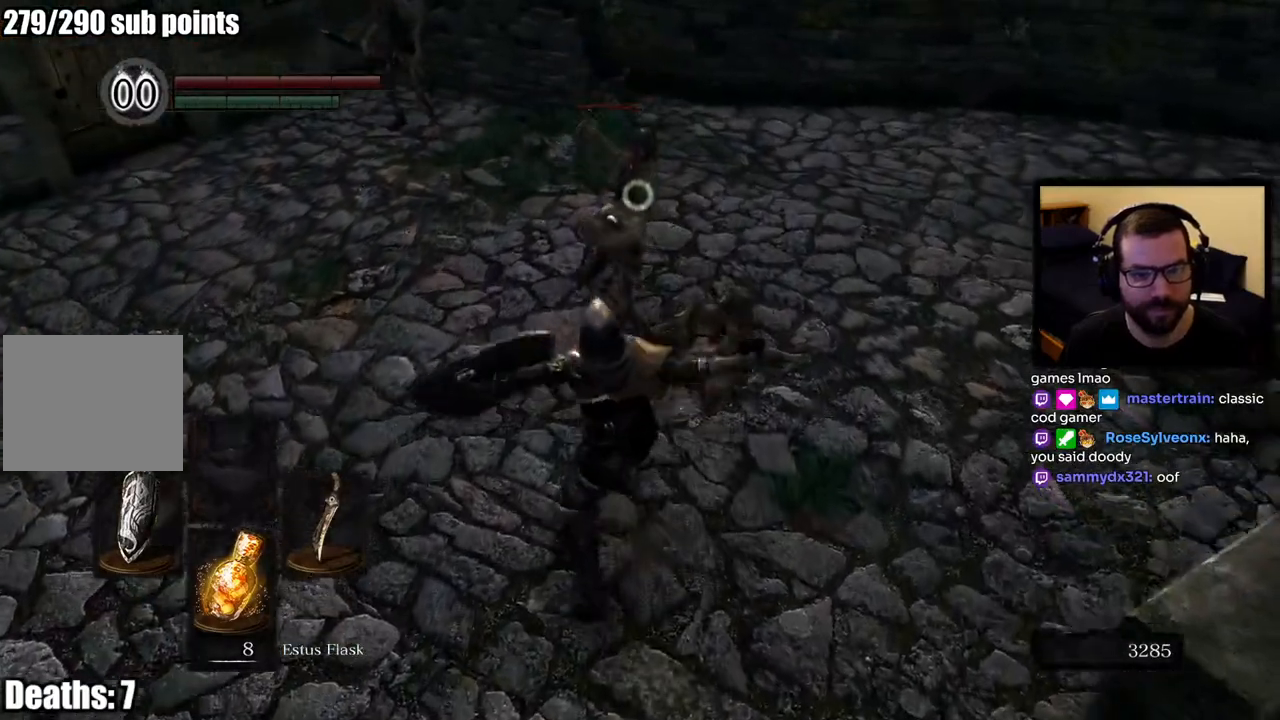
Gameplay with a controller (PlayStation layout); each line is a JSON object with the inputs held at the frame after it. "events" lists button and stick changes between this image and that frame as [ms after this image, input, new state], when the widget could be followed in between.
{"buttons": ["L1"], "left_stick": "up", "right_stick": "center", "events": [[17, "R1", "down"], [133, "R1", "up"], [183, "R1", "down"], [300, "R1", "up"], [333, "R1", "down"], [450, "R1", "up"]]}
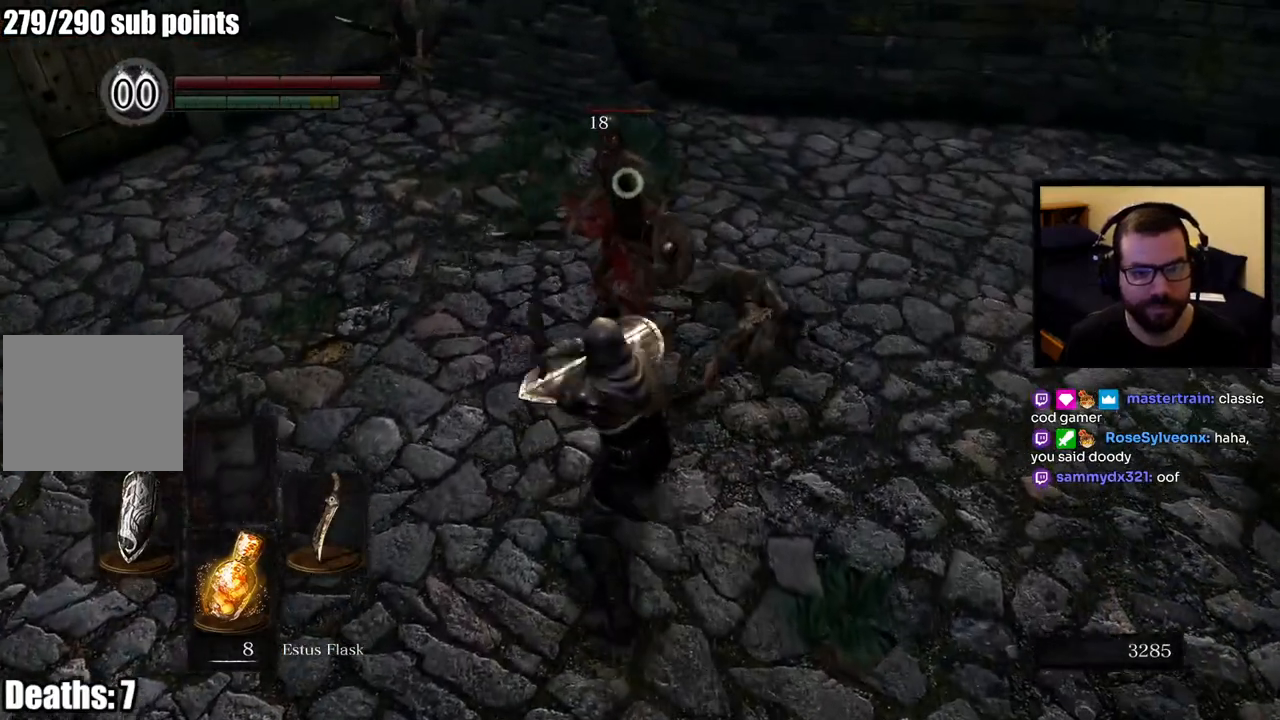
{"buttons": ["L1", "R1"], "left_stick": "up", "right_stick": "center", "events": [[150, "R1", "down"], [267, "R1", "up"], [333, "R1", "down"], [450, "R1", "up"], [483, "R1", "down"]]}
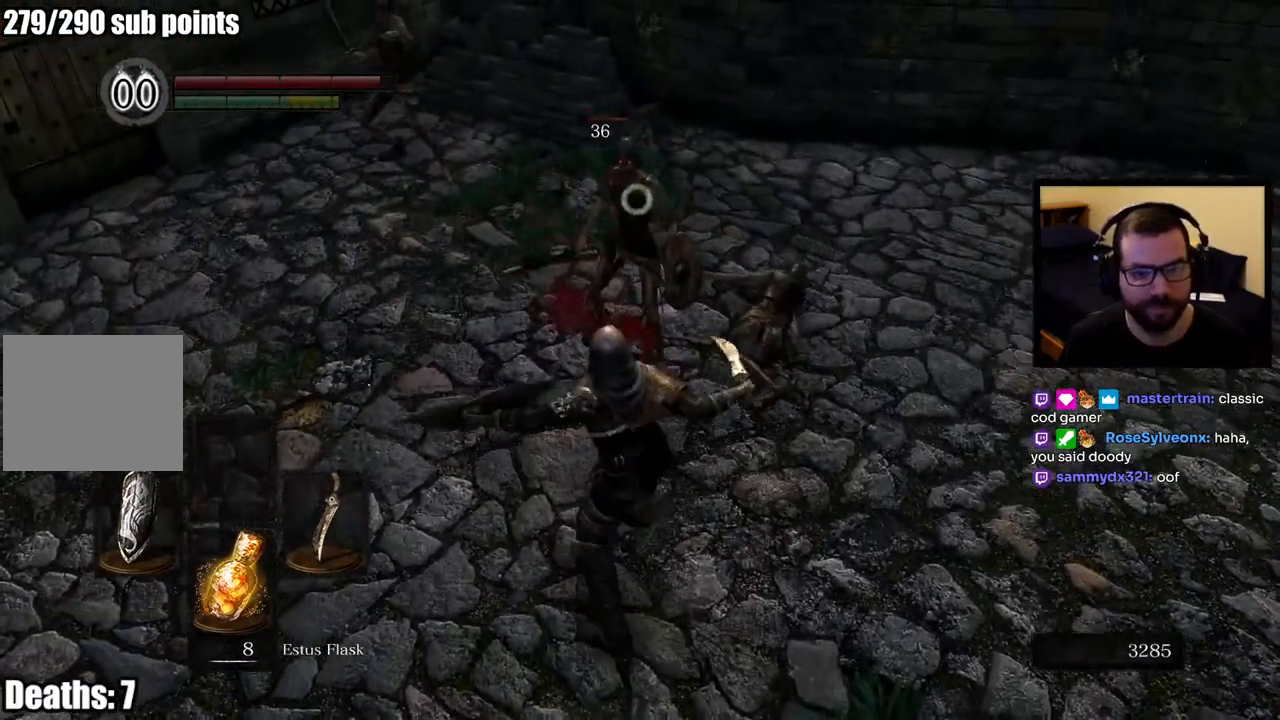
{"buttons": ["L1", "R1"], "left_stick": "up", "right_stick": "center", "events": [[100, "R1", "up"], [167, "R1", "down"], [267, "R1", "up"], [317, "R1", "down"], [417, "R1", "up"], [450, "R1", "down"]]}
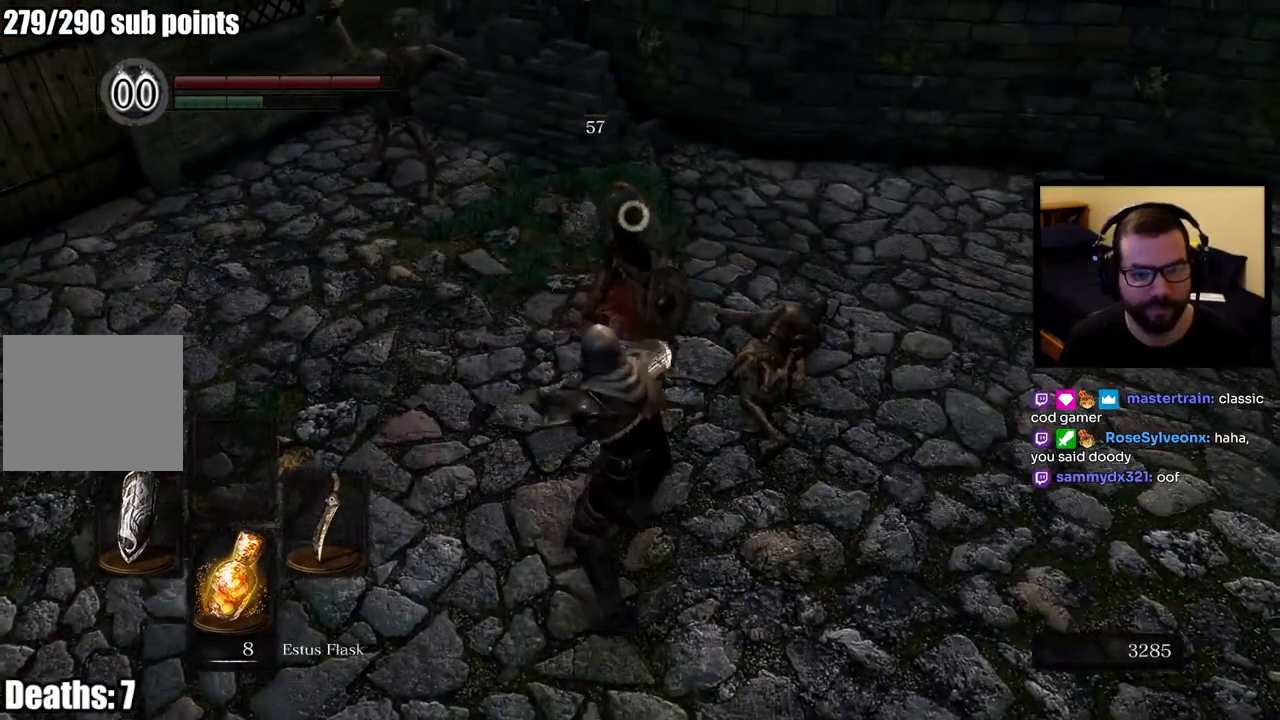
{"buttons": ["CIRCLE"], "left_stick": "right", "right_stick": "center", "events": [[83, "L1", "up"], [83, "R1", "up"], [150, "left_stick", "right"], [333, "CIRCLE", "down"], [417, "CIRCLE", "up"], [467, "CIRCLE", "down"]]}
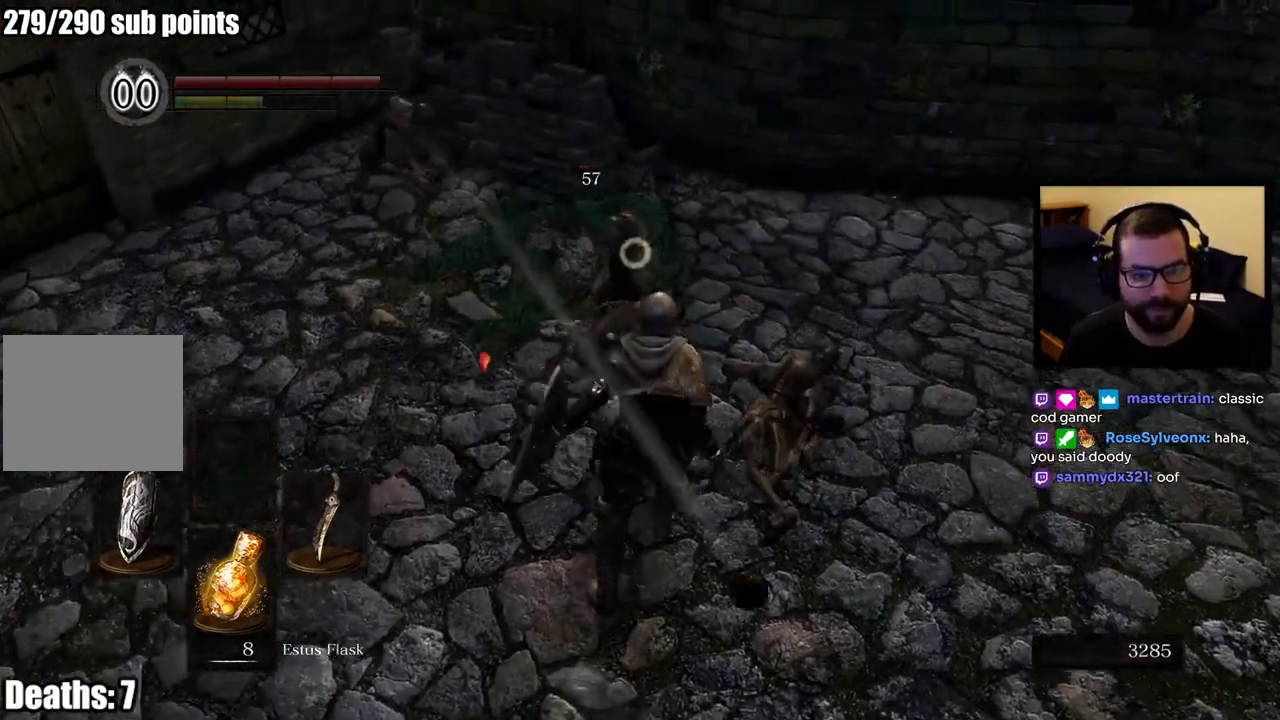
{"buttons": [], "left_stick": "right", "right_stick": "center", "events": [[233, "CIRCLE", "up"]]}
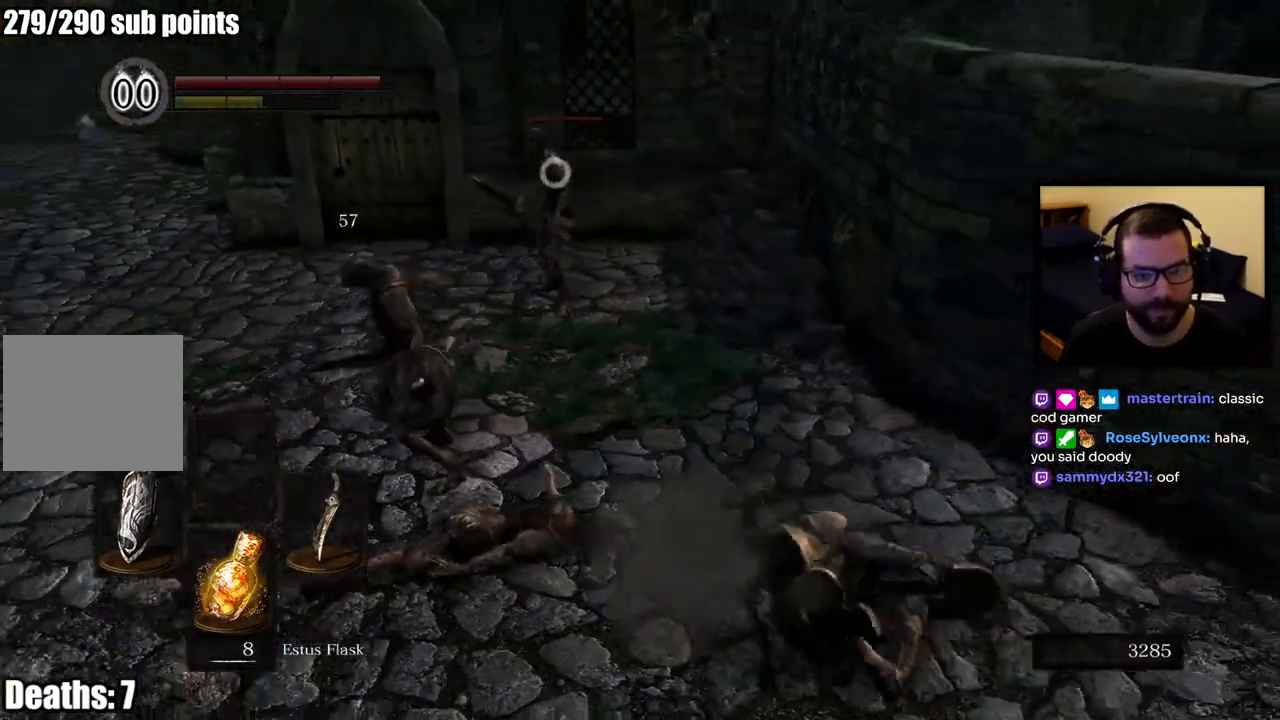
{"buttons": [], "left_stick": "up-left", "right_stick": "center", "events": [[233, "left_stick", "down-left"], [450, "left_stick", "up-left"]]}
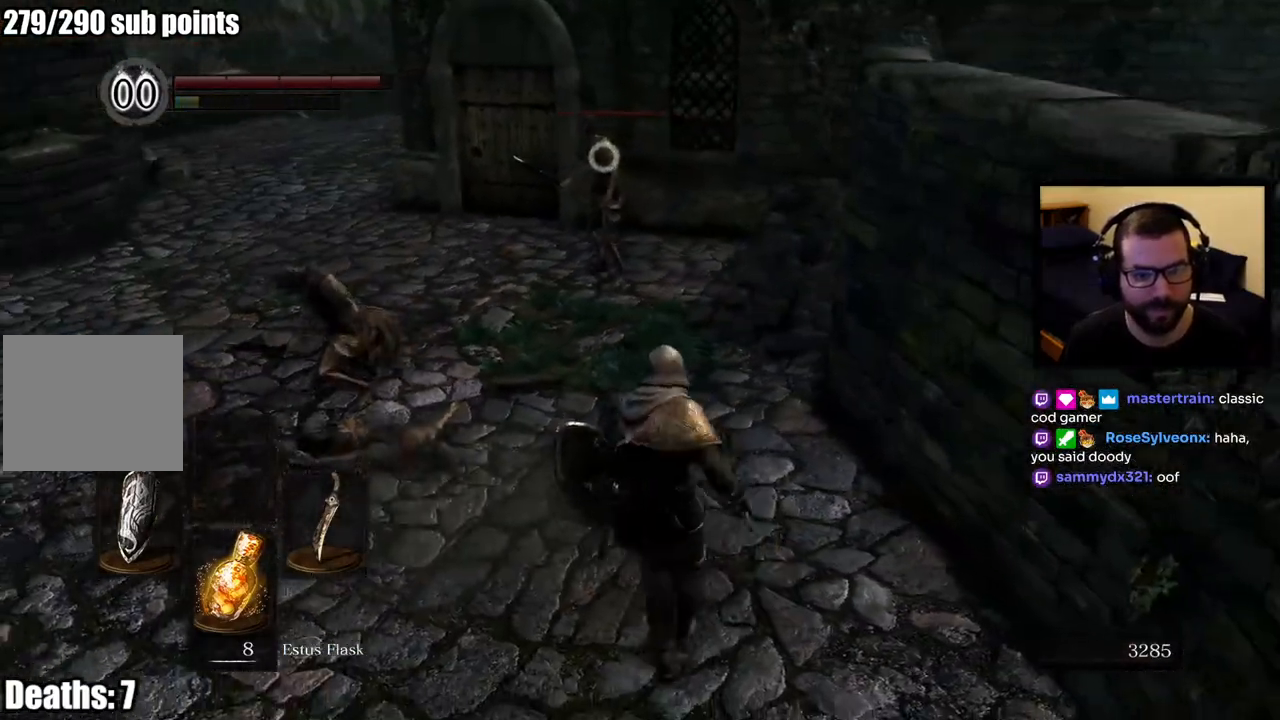
{"buttons": [], "left_stick": "up-left", "right_stick": "center", "events": []}
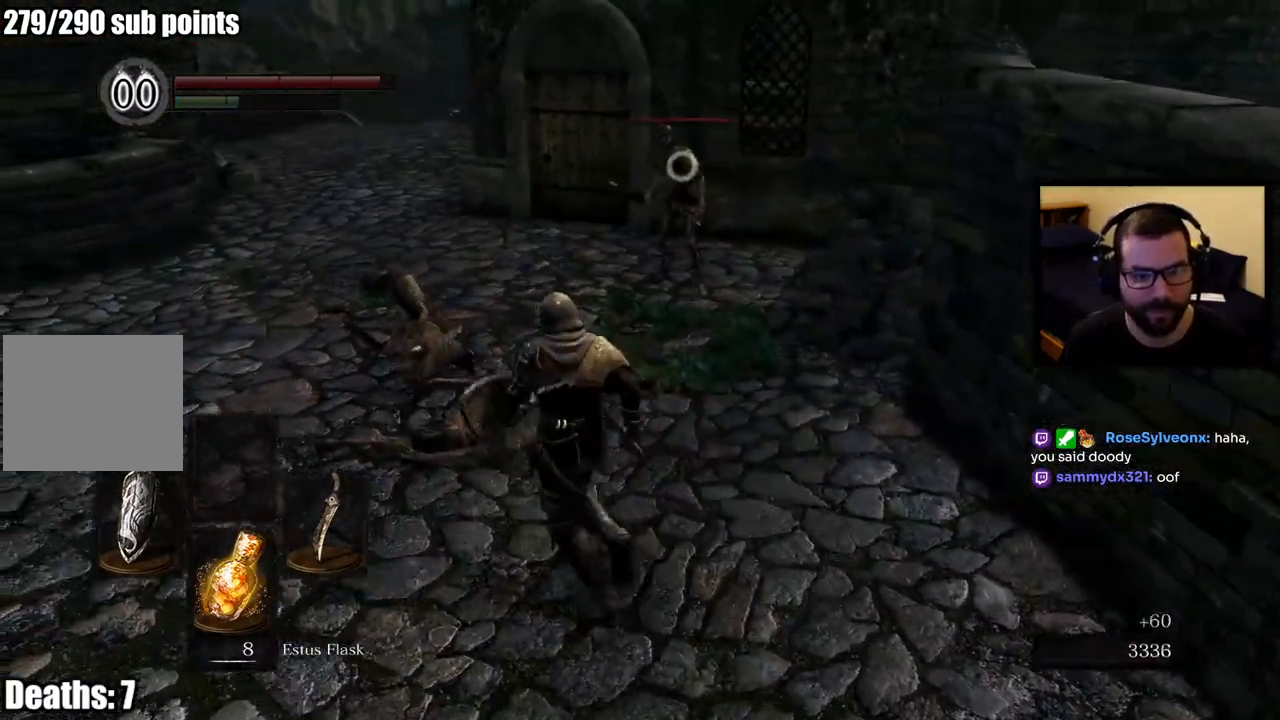
{"buttons": [], "left_stick": "up-left", "right_stick": "center", "events": []}
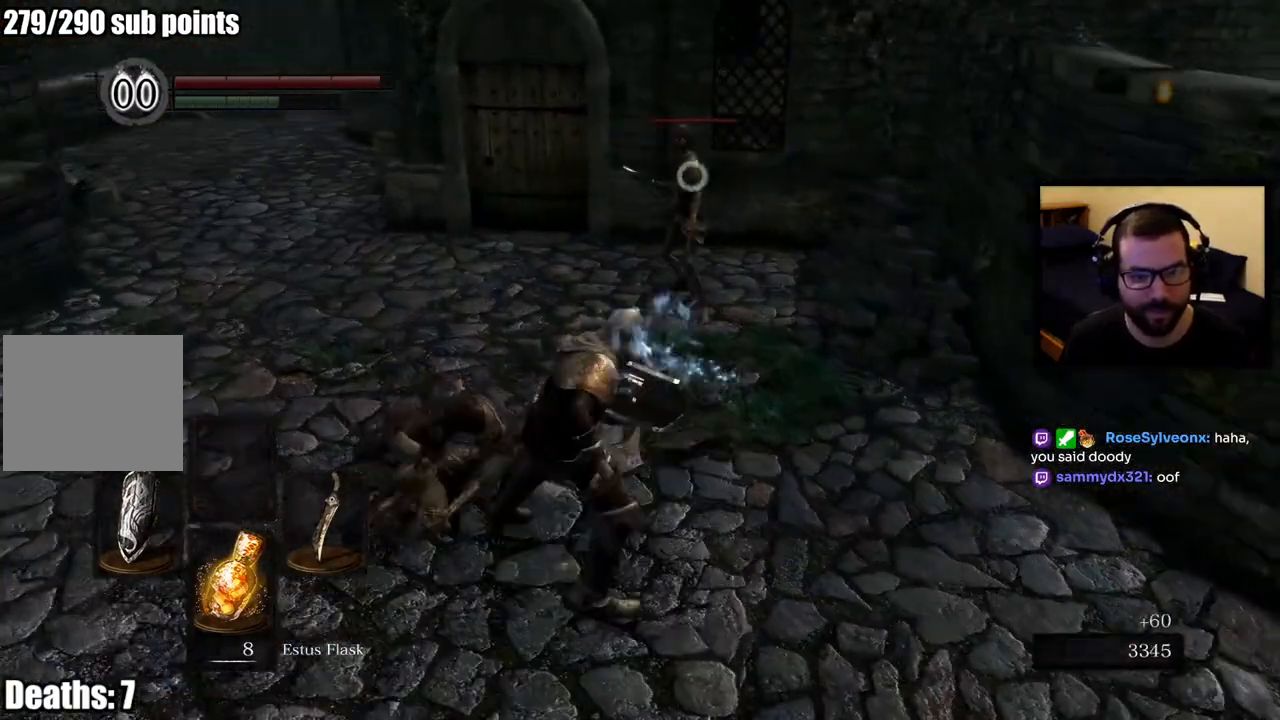
{"buttons": [], "left_stick": "up-left", "right_stick": "center", "events": []}
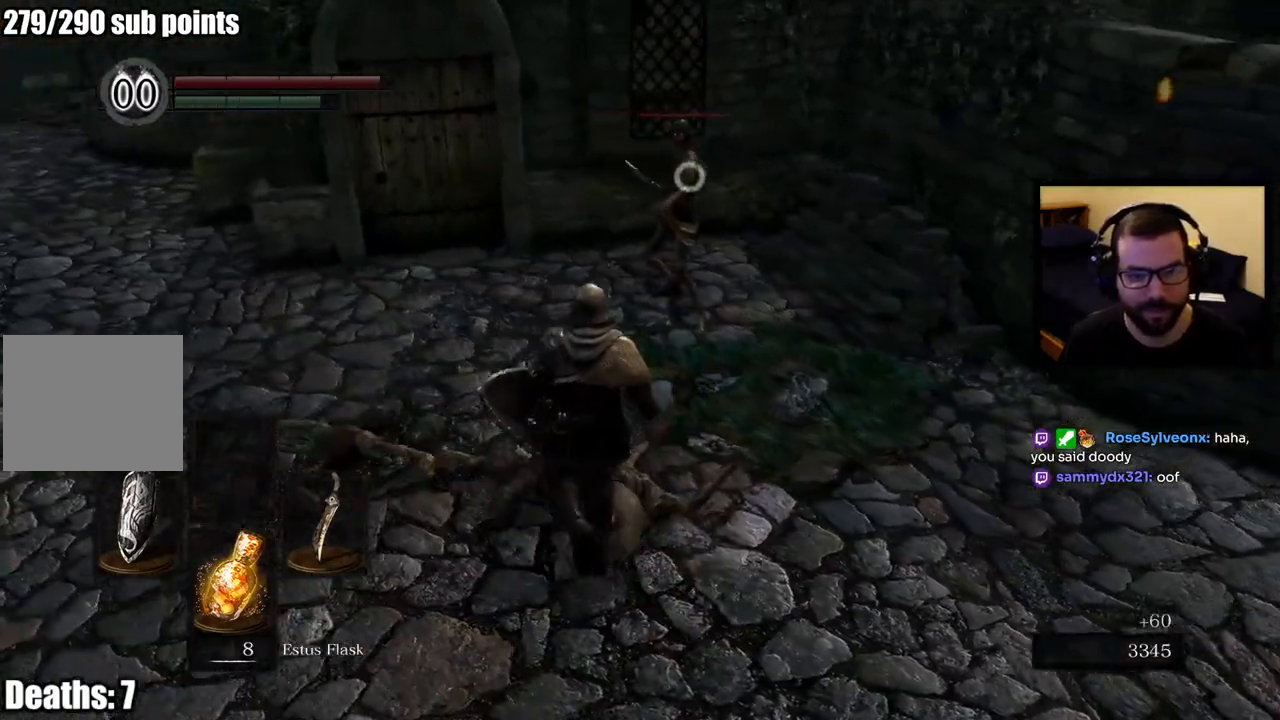
{"buttons": ["L1"], "left_stick": "left", "right_stick": "center", "events": [[133, "left_stick", "left"], [183, "L1", "down"]]}
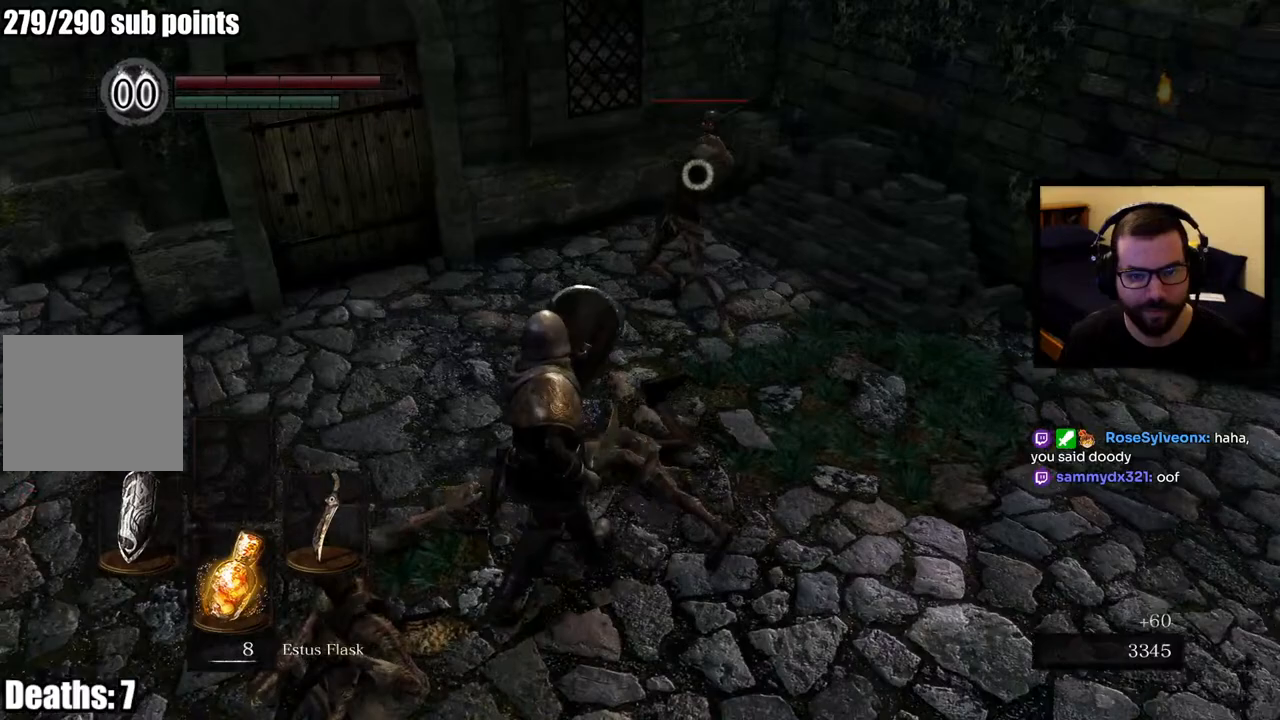
{"buttons": ["L1"], "left_stick": "up-left", "right_stick": "center", "events": [[500, "left_stick", "up-left"]]}
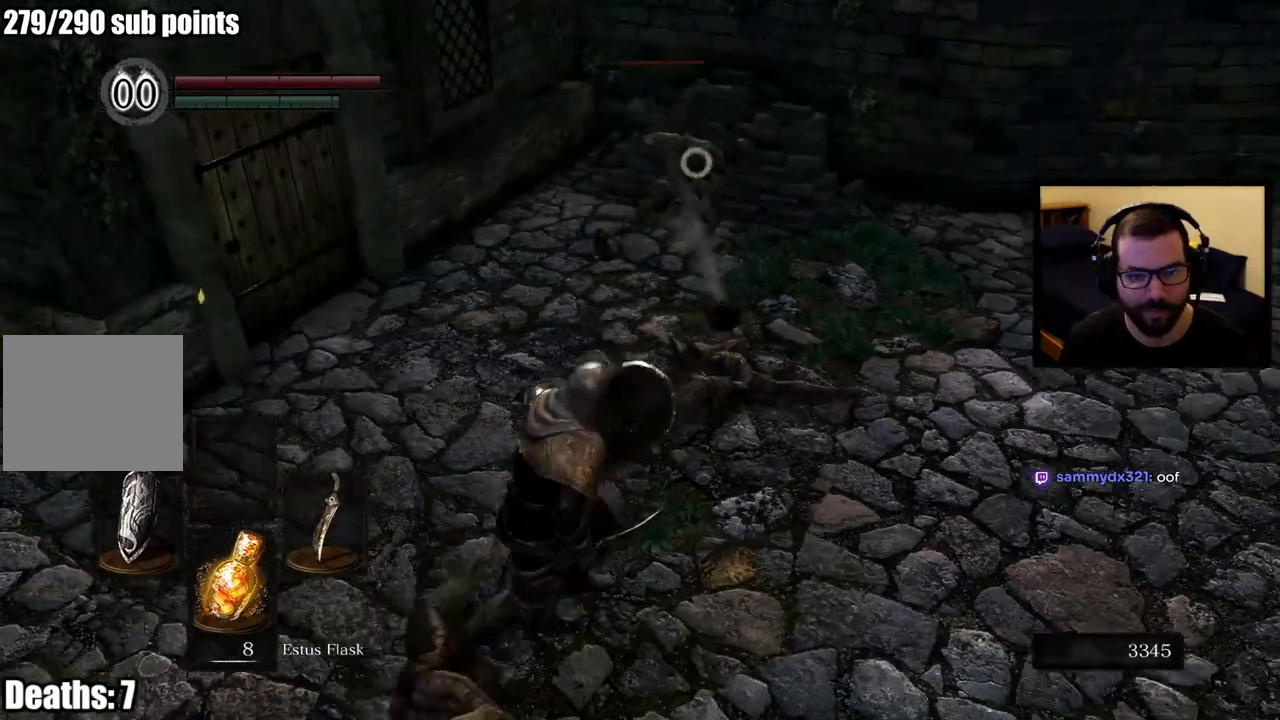
{"buttons": ["L1"], "left_stick": "up-left", "right_stick": "center", "events": []}
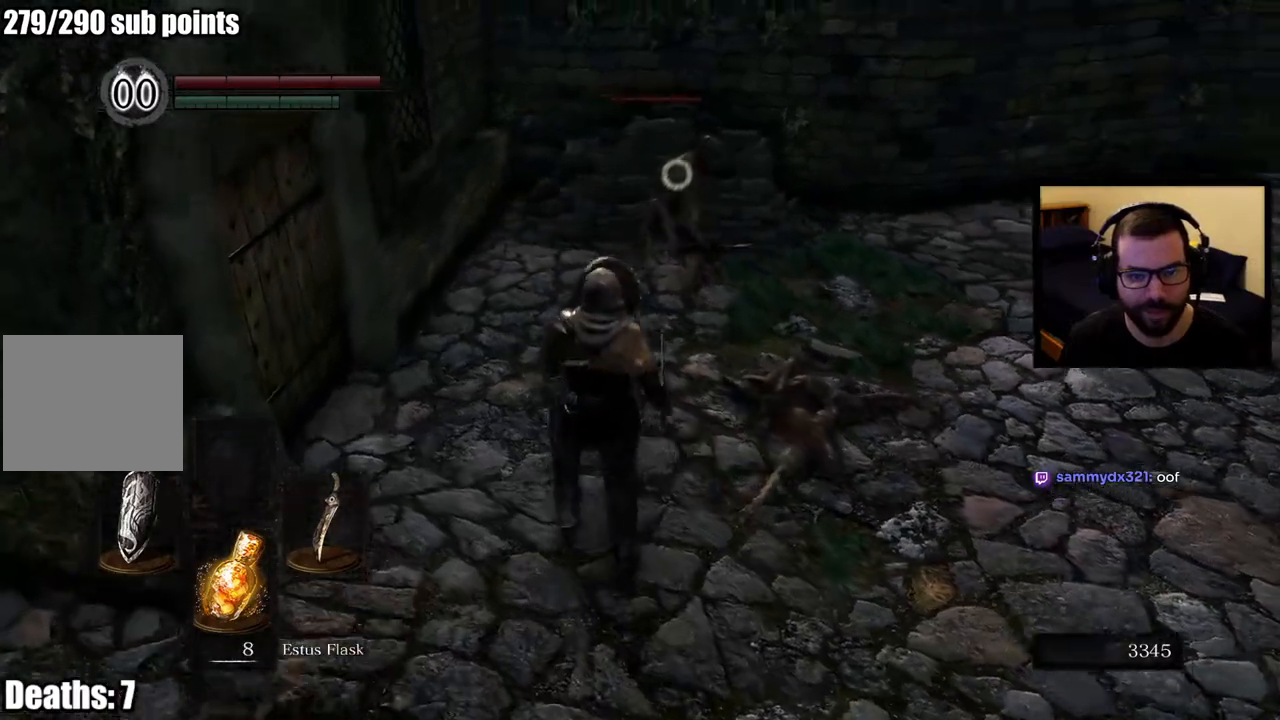
{"buttons": ["L1", "R1"], "left_stick": "up", "right_stick": "center", "events": [[100, "left_stick", "up"], [300, "R1", "down"], [400, "R1", "up"], [450, "R1", "down"]]}
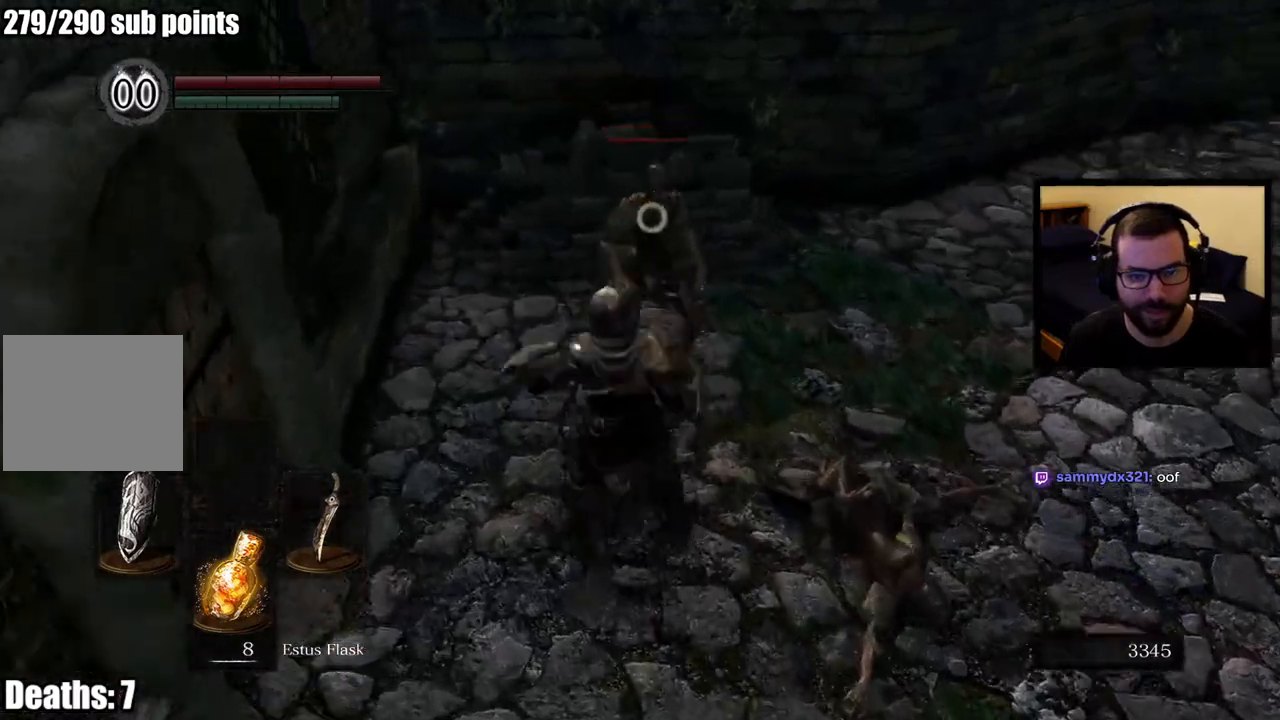
{"buttons": ["L1", "R1"], "left_stick": "center", "right_stick": "center", "events": [[67, "R1", "up"], [117, "R1", "down"], [233, "R1", "up"], [267, "left_stick", "center"], [300, "R1", "down"], [400, "R1", "up"], [450, "R1", "down"]]}
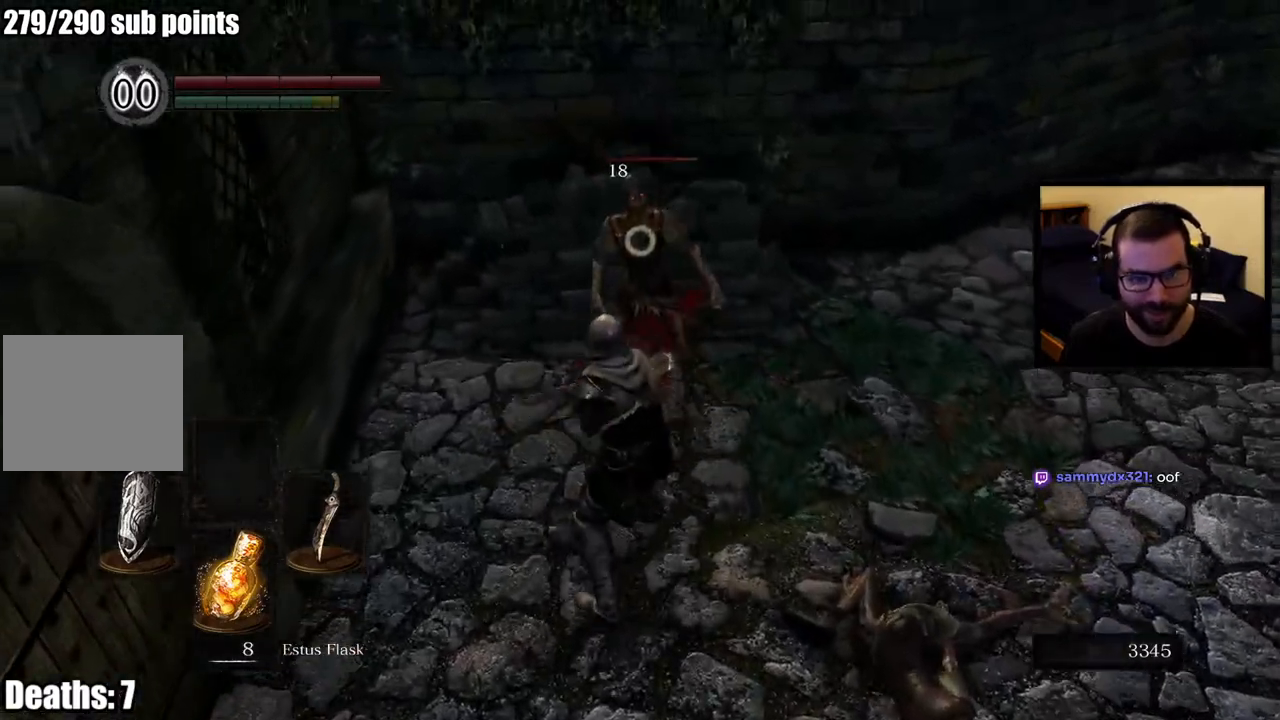
{"buttons": ["L1", "R1"], "left_stick": "center", "right_stick": "center", "events": [[67, "R1", "up"], [100, "R1", "down"], [217, "R1", "up"], [267, "R1", "down"], [383, "R1", "up"], [433, "R1", "down"]]}
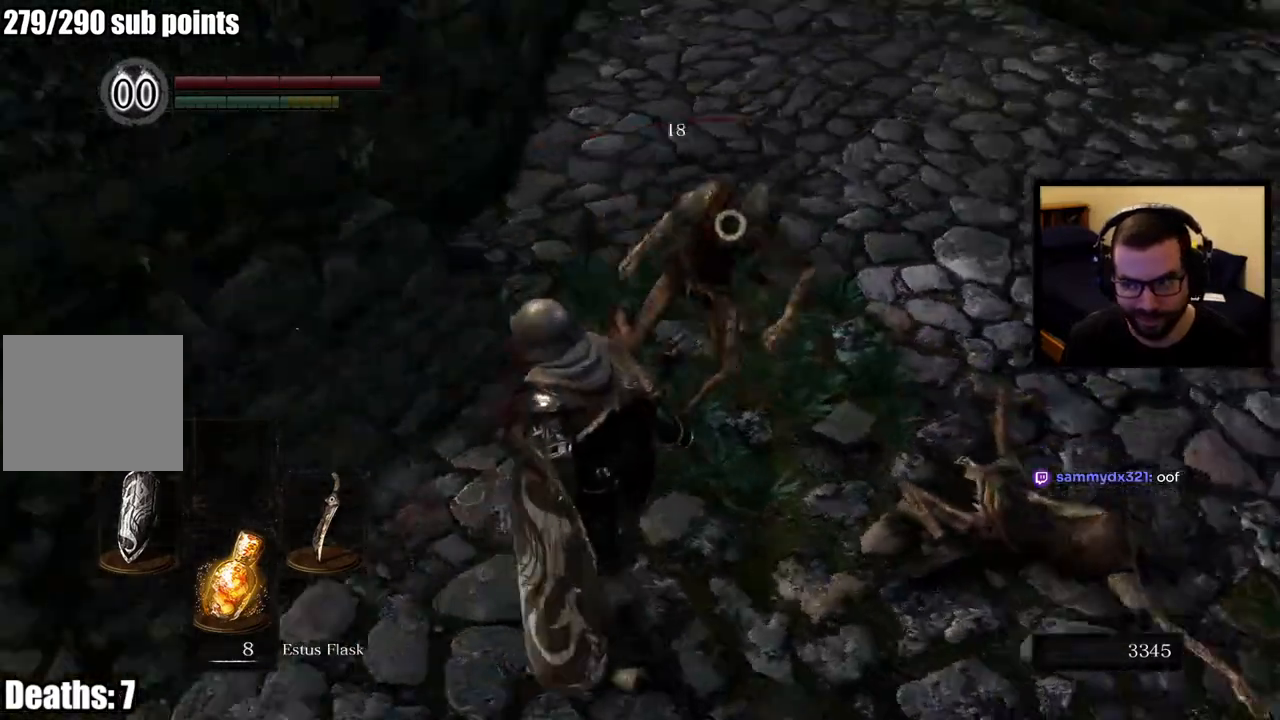
{"buttons": ["L1", "R1"], "left_stick": "up-right", "right_stick": "center", "events": [[33, "R1", "up"], [83, "R1", "down"], [200, "R1", "up"], [250, "left_stick", "up-right"], [450, "R1", "down"]]}
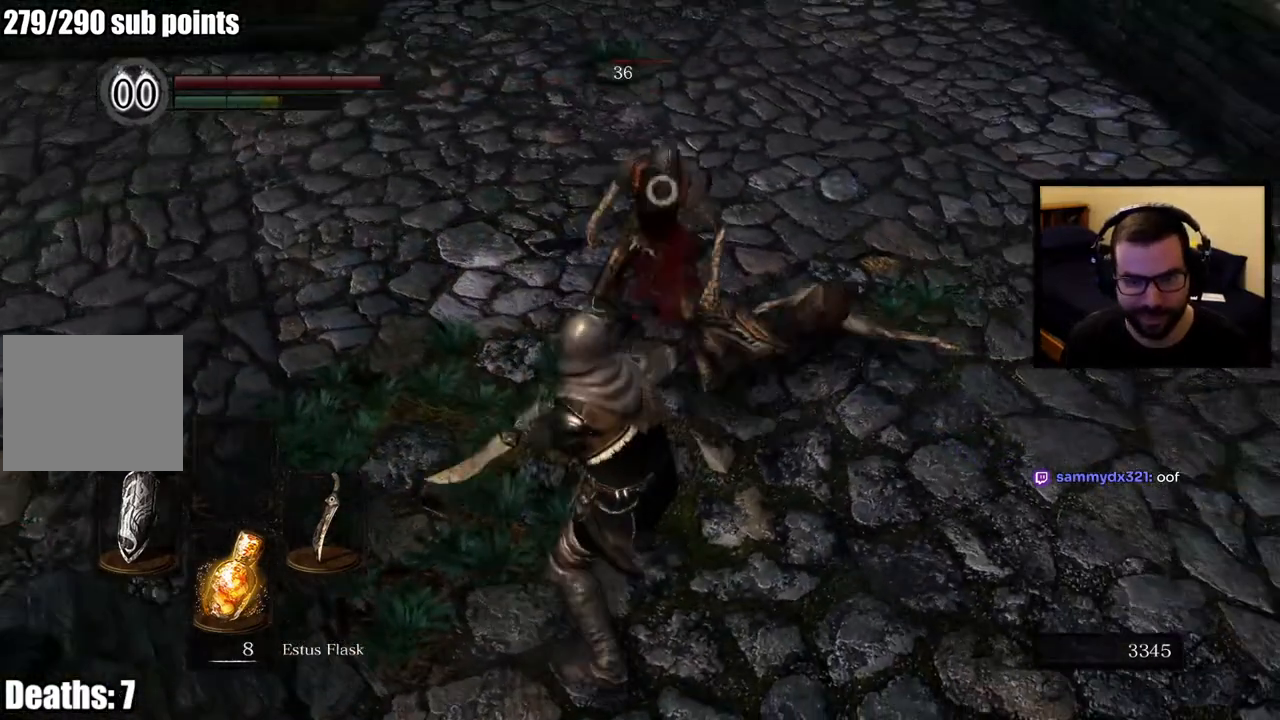
{"buttons": ["L1", "R1"], "left_stick": "up", "right_stick": "center", "events": [[67, "R1", "up"], [100, "left_stick", "up"], [117, "R1", "down"], [233, "R1", "up"], [283, "R1", "down"], [383, "R1", "up"], [450, "R1", "down"]]}
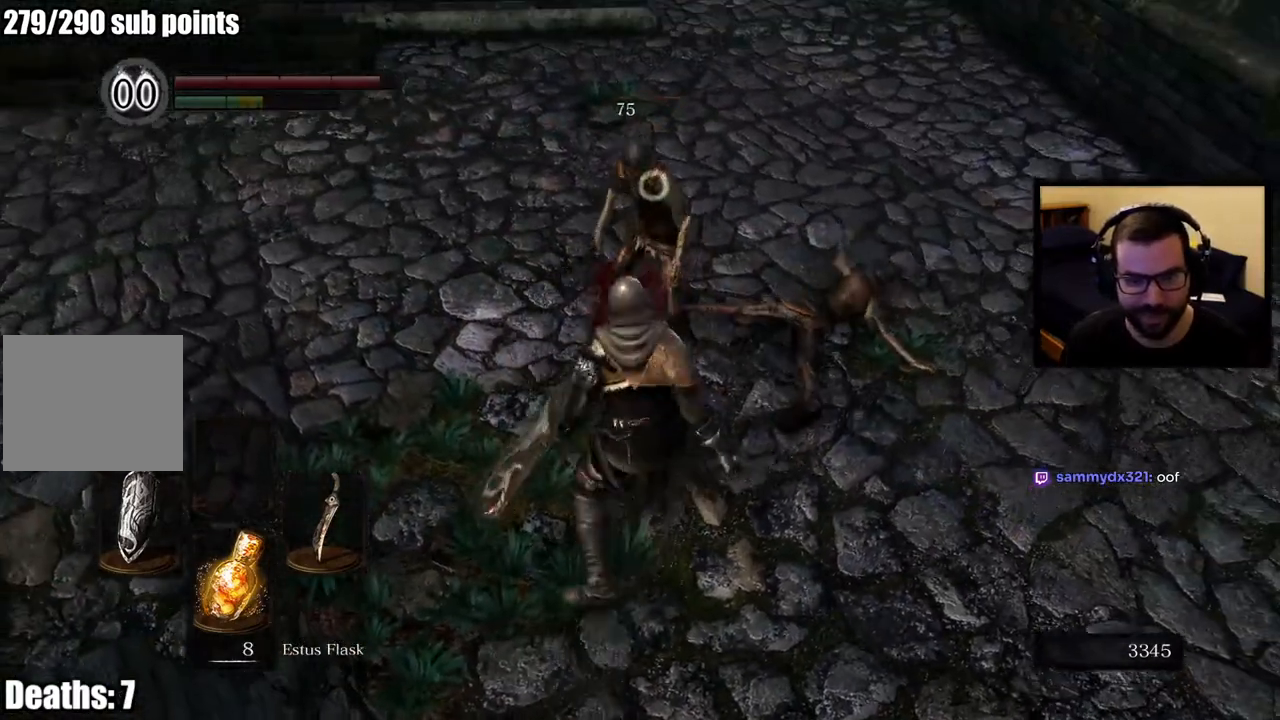
{"buttons": ["L1"], "left_stick": "up", "right_stick": "center", "events": [[67, "R1", "up"], [100, "R1", "down"], [233, "R1", "up"]]}
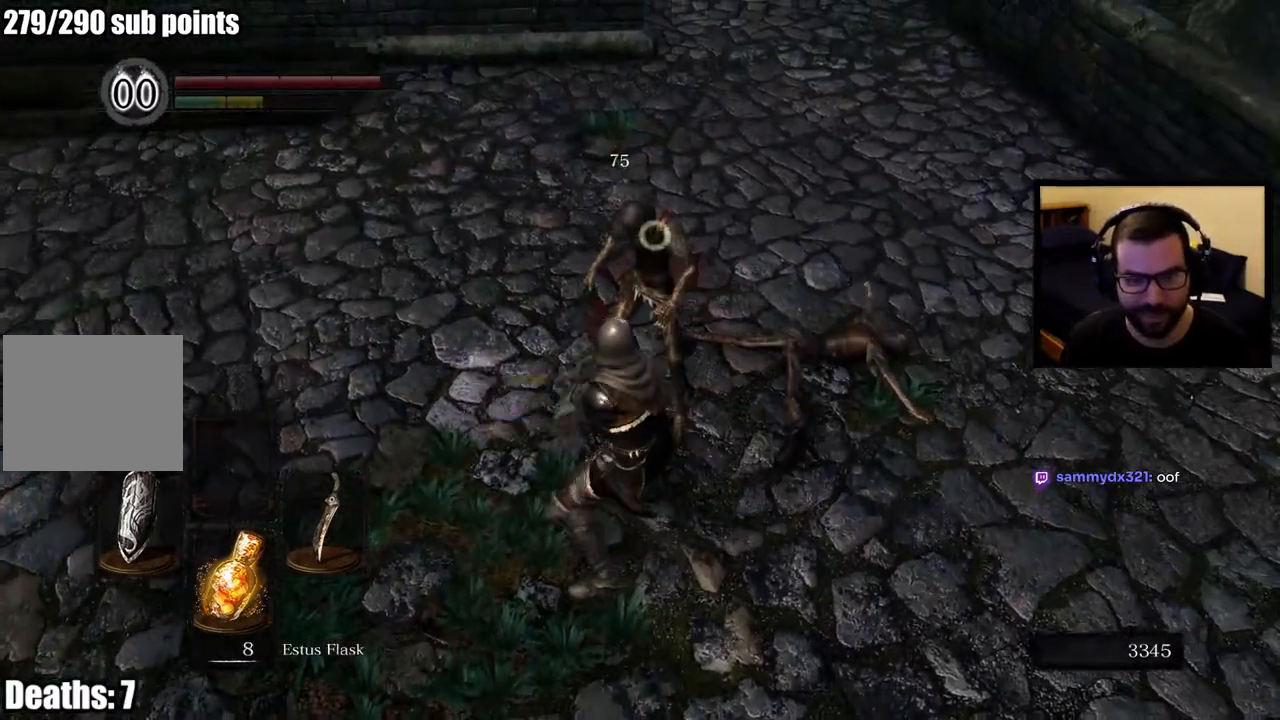
{"buttons": [], "left_stick": "down-left", "right_stick": "right", "events": [[100, "L1", "up"], [300, "left_stick", "center"], [433, "right_stick", "right"], [467, "left_stick", "down-left"]]}
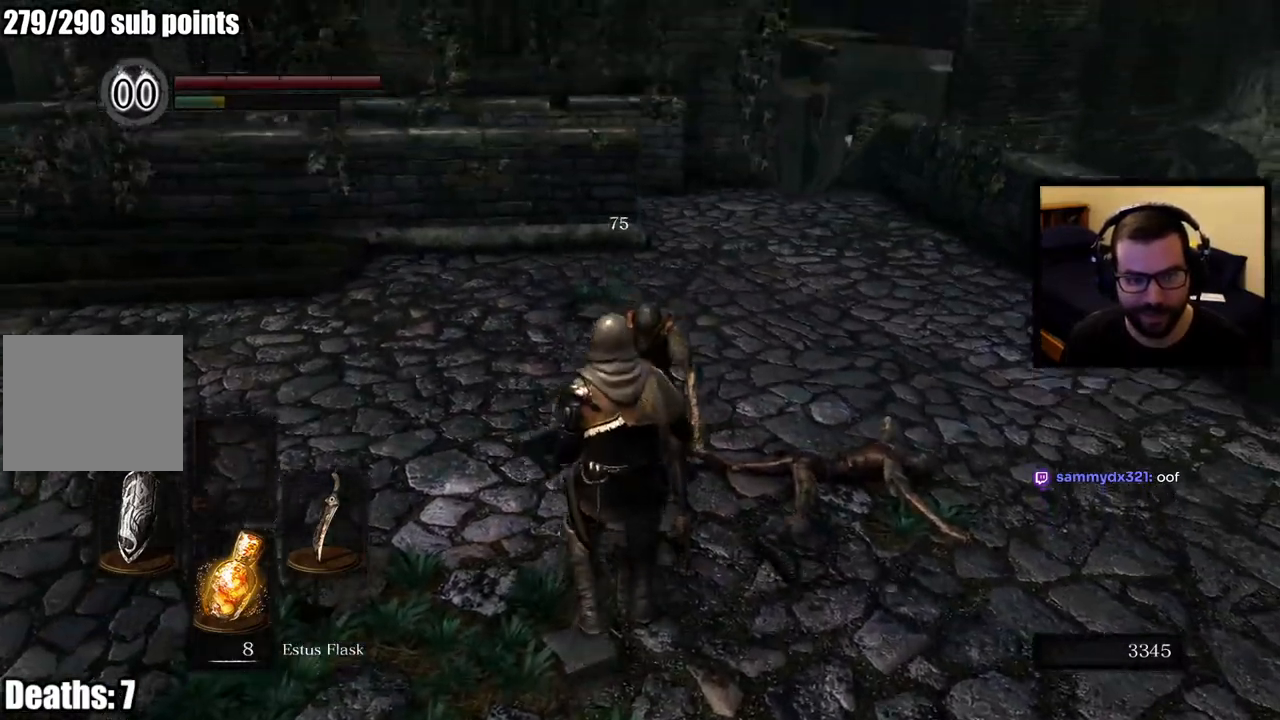
{"buttons": [], "left_stick": "down-left", "right_stick": "center", "events": [[200, "right_stick", "center"]]}
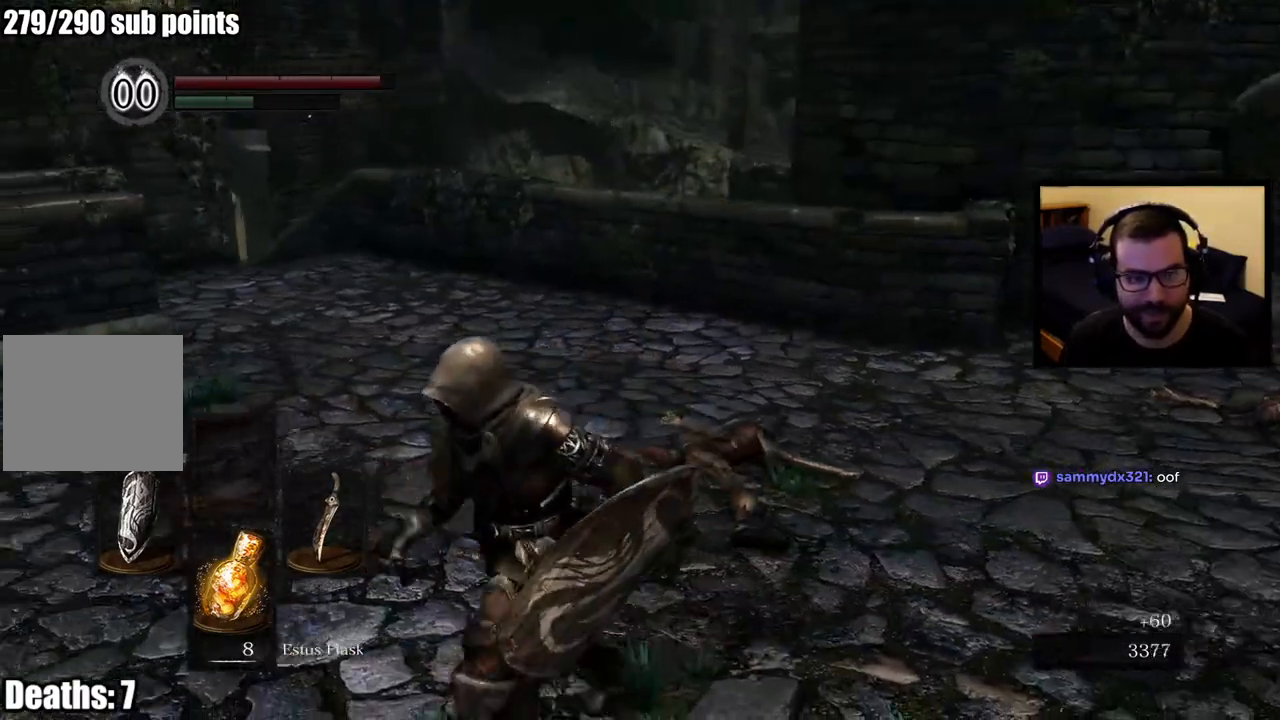
{"buttons": [], "left_stick": "down-left", "right_stick": "center", "events": [[50, "right_stick", "right"], [400, "right_stick", "center"]]}
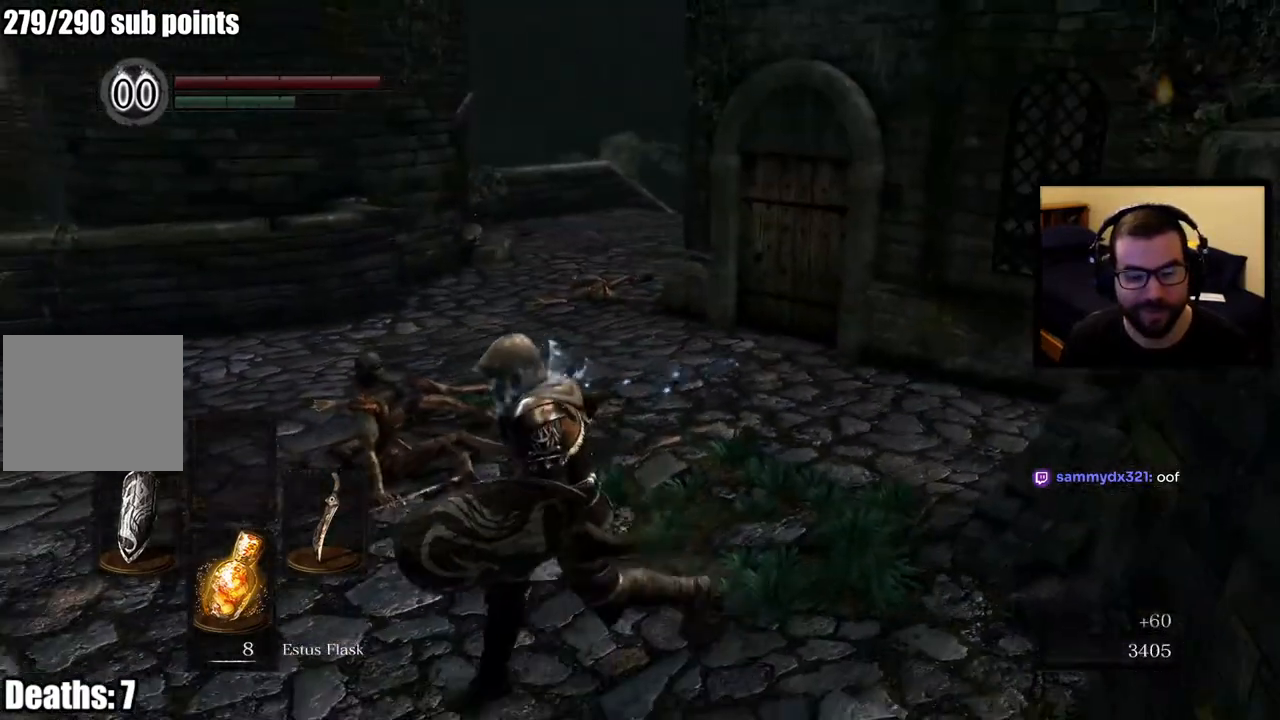
{"buttons": [], "left_stick": "left", "right_stick": "center", "events": [[17, "left_stick", "left"], [150, "right_stick", "right"], [433, "right_stick", "center"]]}
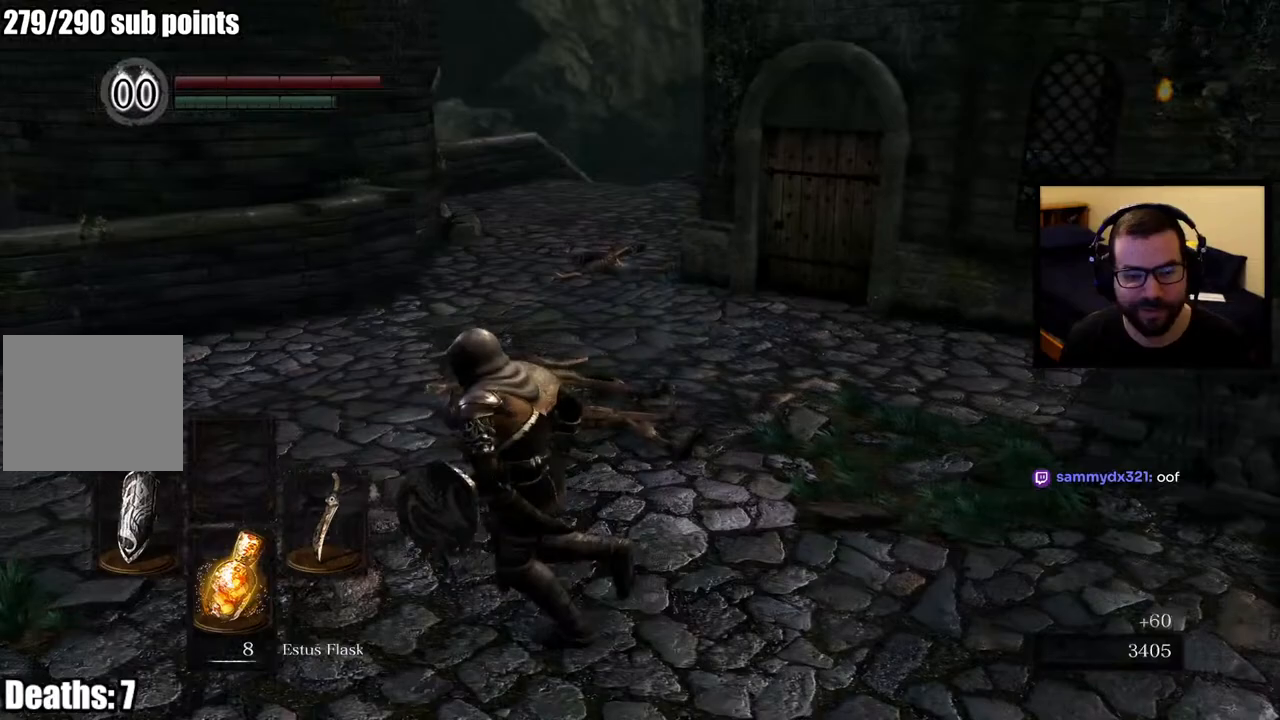
{"buttons": [], "left_stick": "center", "right_stick": "center", "events": [[217, "left_stick", "center"]]}
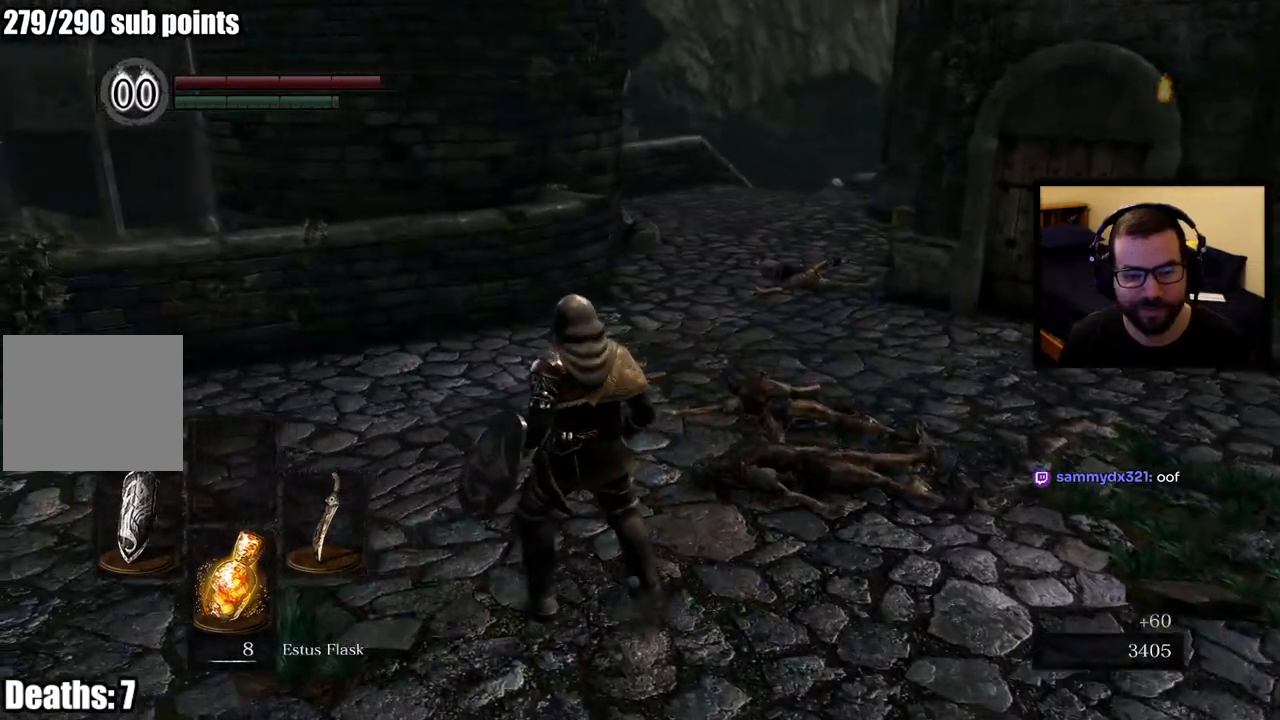
{"buttons": [], "left_stick": "up", "right_stick": "left", "events": [[83, "left_stick", "up"], [100, "right_stick", "left"]]}
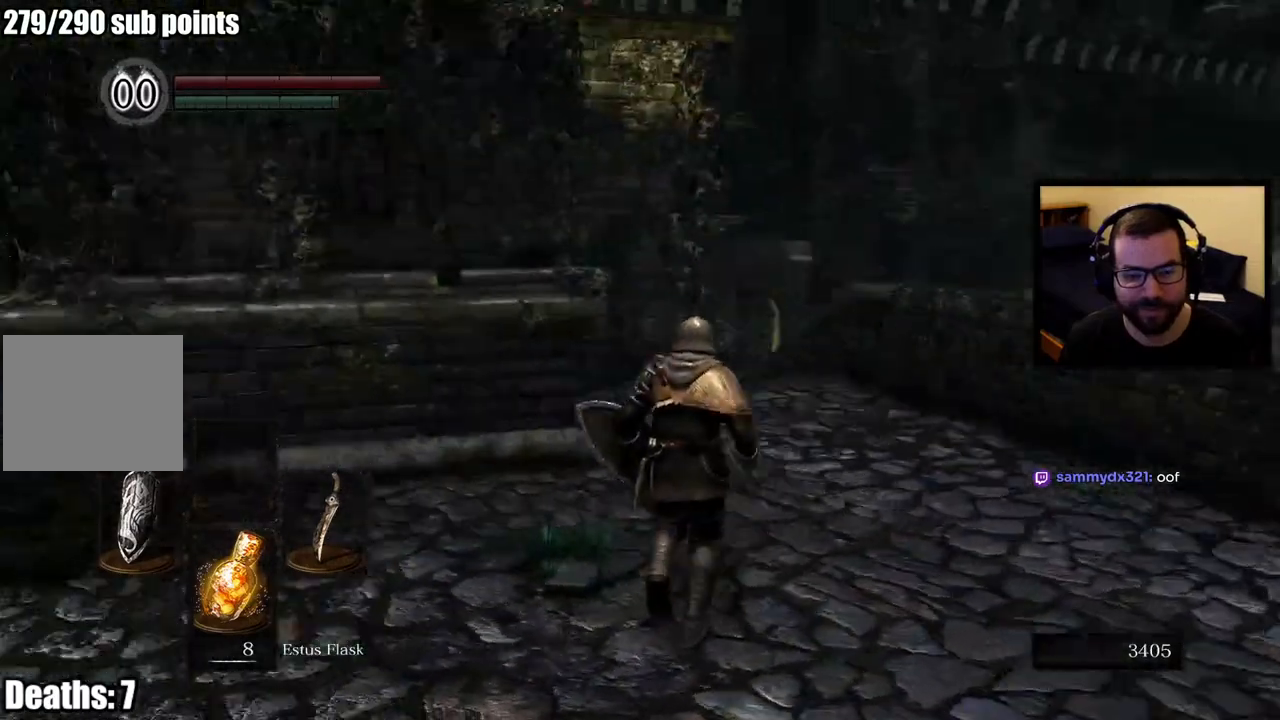
{"buttons": [], "left_stick": "up-right", "right_stick": "center", "events": [[67, "left_stick", "up-right"], [67, "right_stick", "center"]]}
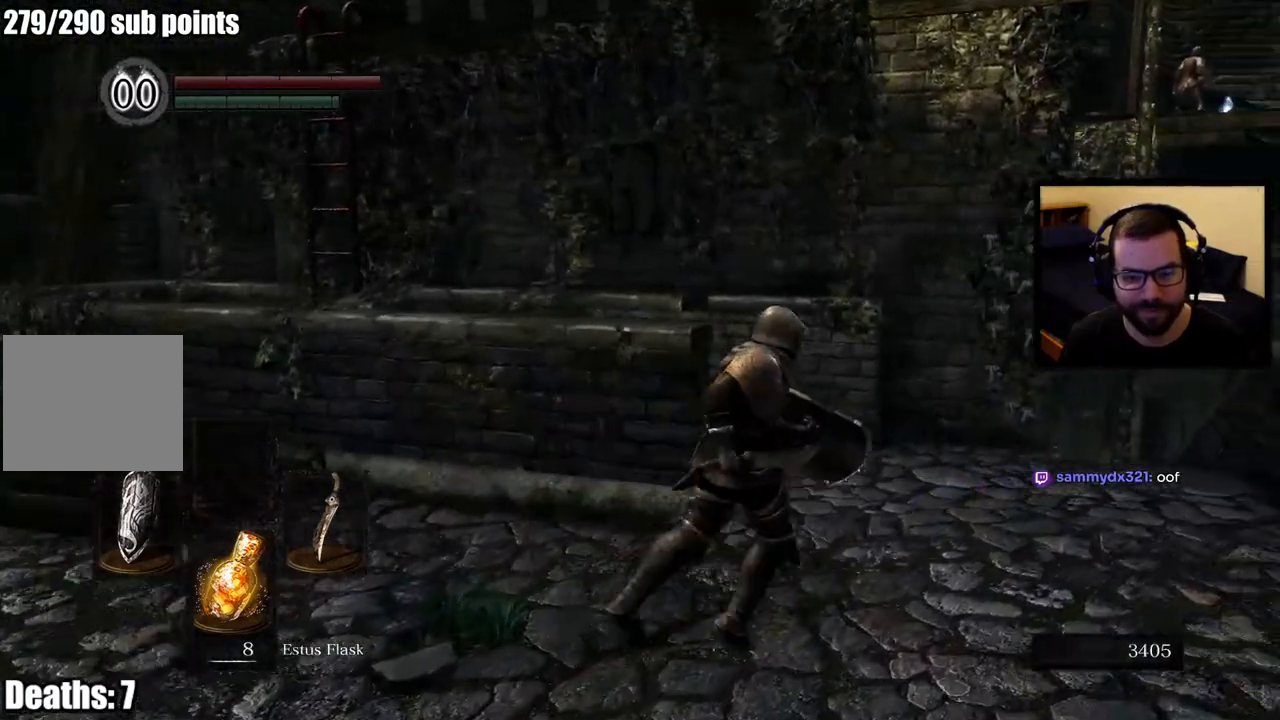
{"buttons": [], "left_stick": "center", "right_stick": "center", "events": [[300, "left_stick", "center"]]}
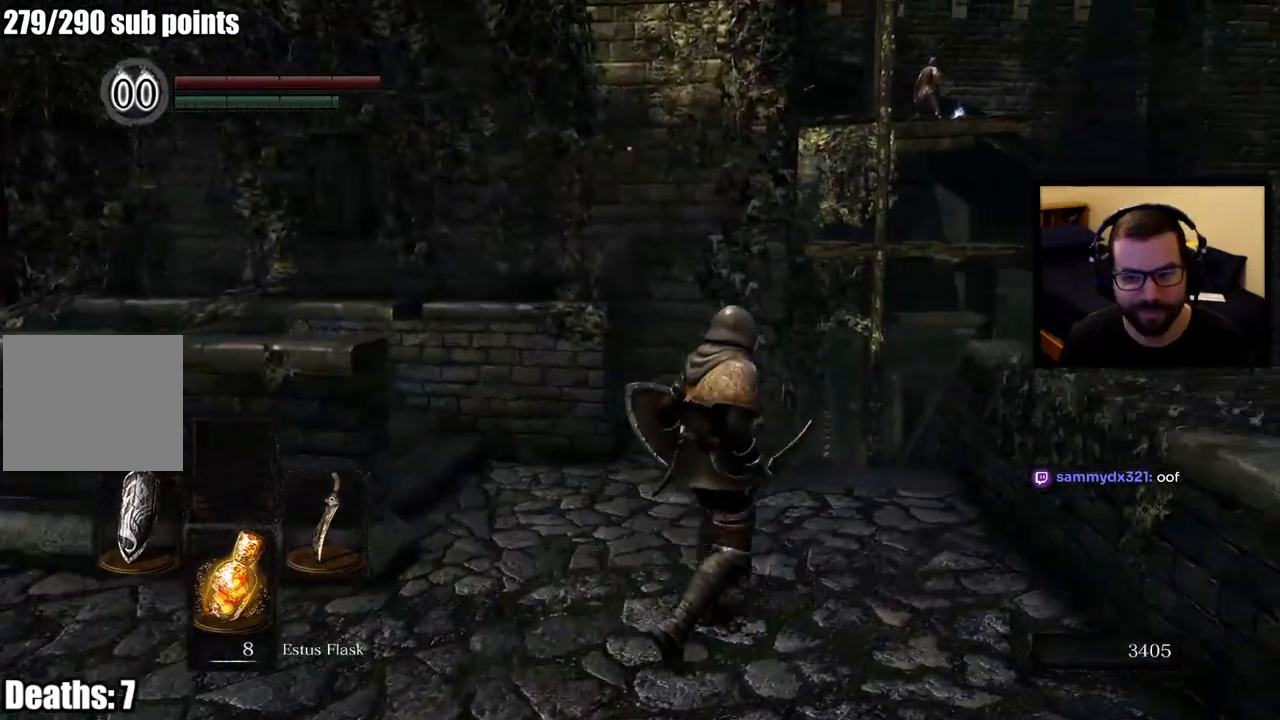
{"buttons": [], "left_stick": "center", "right_stick": "center", "events": [[33, "right_stick", "up-right"], [200, "left_stick", "up"], [200, "right_stick", "center"], [300, "R3", "down"], [333, "left_stick", "center"], [417, "R3", "up"]]}
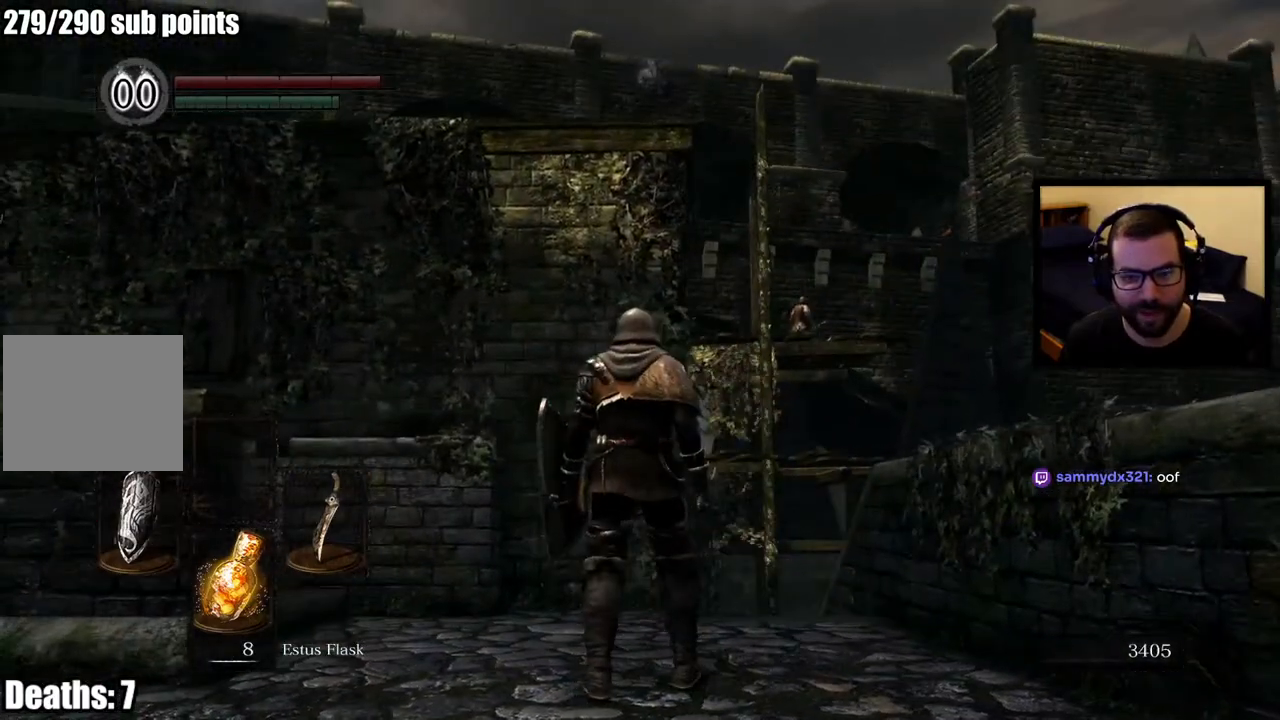
{"buttons": [], "left_stick": "center", "right_stick": "center", "events": []}
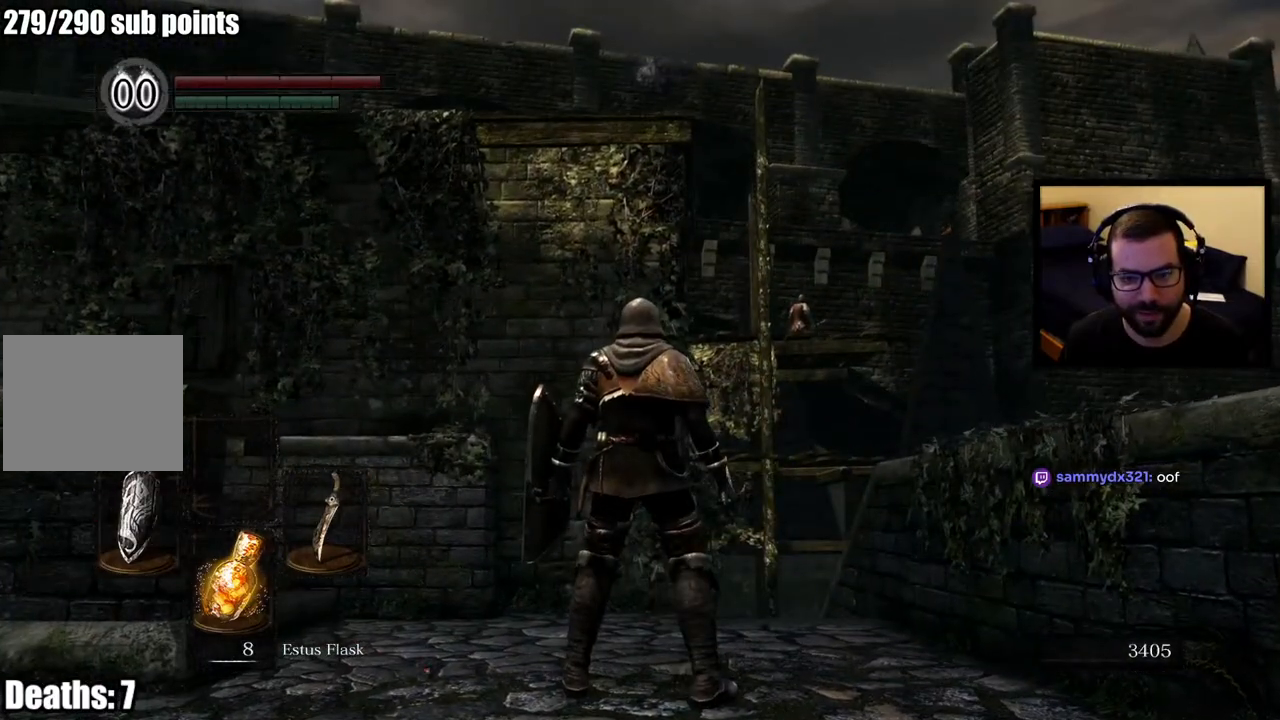
{"buttons": [], "left_stick": "up", "right_stick": "center", "events": [[67, "right_stick", "down-right"], [100, "left_stick", "up-right"], [183, "right_stick", "center"], [400, "left_stick", "up"]]}
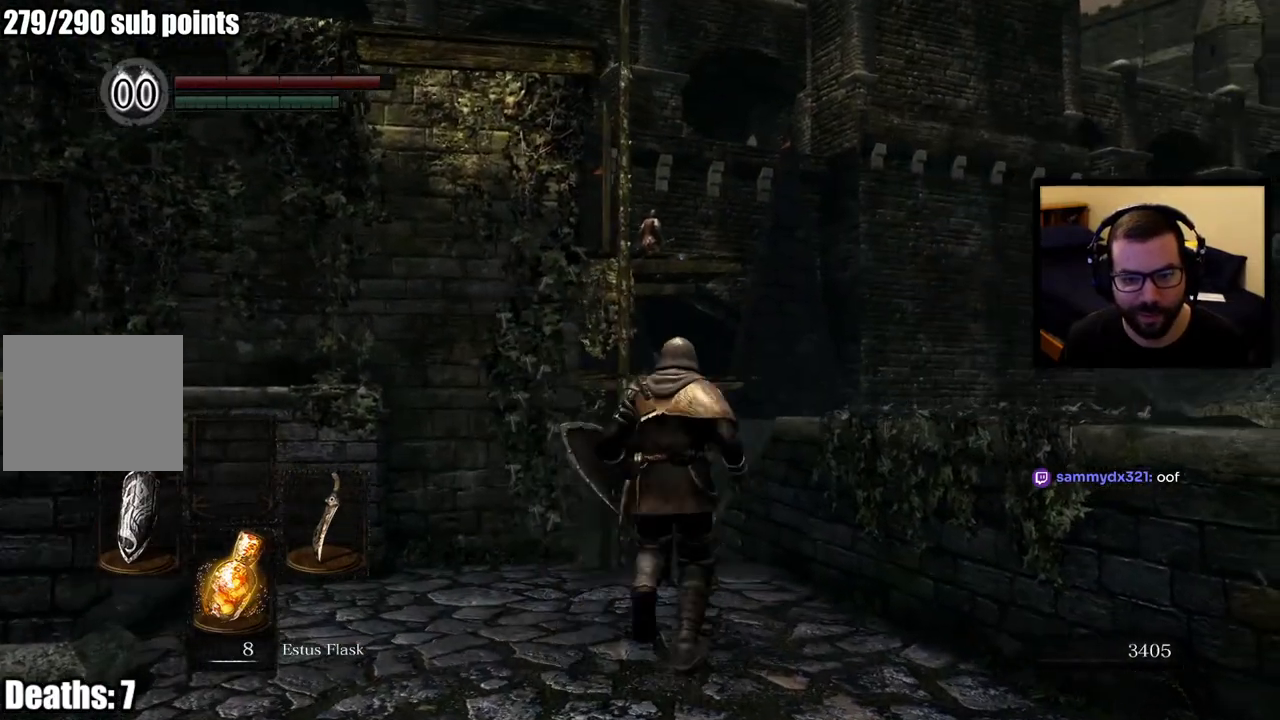
{"buttons": [], "left_stick": "center", "right_stick": "center", "events": [[150, "R3", "down"], [183, "left_stick", "center"], [283, "R3", "up"]]}